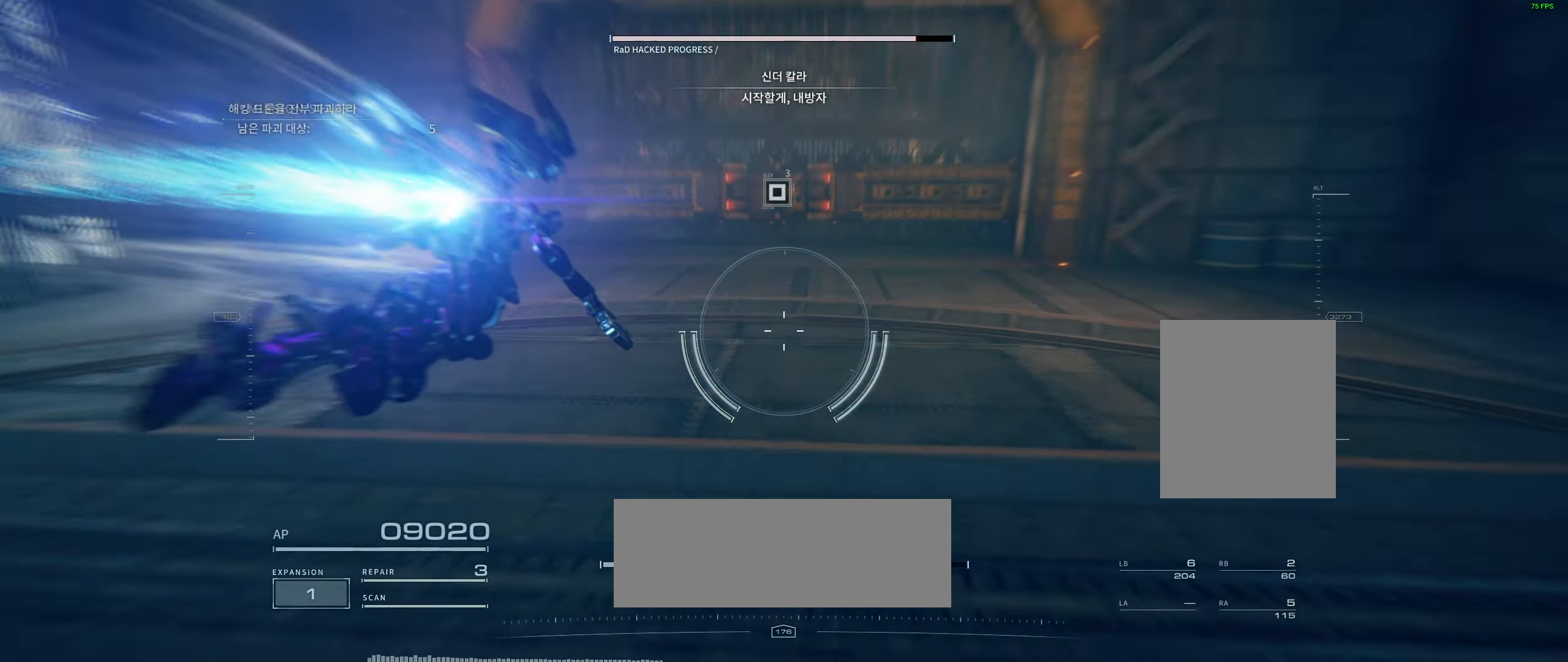
Gameplay with a controller (Xbox layout); each line is a JSON object with the inputs held at the frame after it. "events" lists button and stick changes between this image and that frame as [ms after this image, input, new state], when the widget could be followed in between. Not read: DPAD_DOWN DPAD_LEFT DPAD_RIGHT DPAD_UP HOME L1 L3 R1 R3 other_buttons right_stick.
{"buttons": [], "left_stick": "center", "events": [[166, "left_stick", "down"], [233, "left_stick", "center"]]}
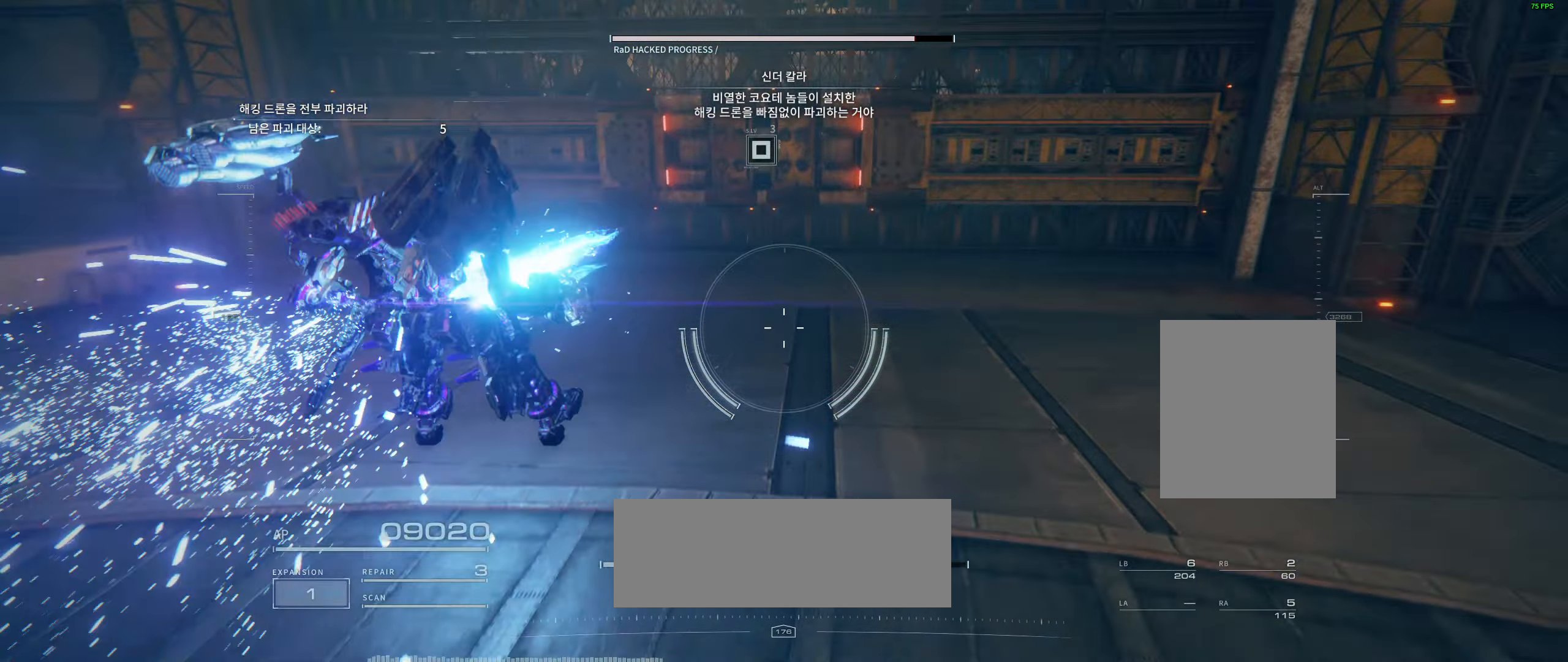
{"buttons": [], "left_stick": "up", "events": [[216, "left_stick", "up"]]}
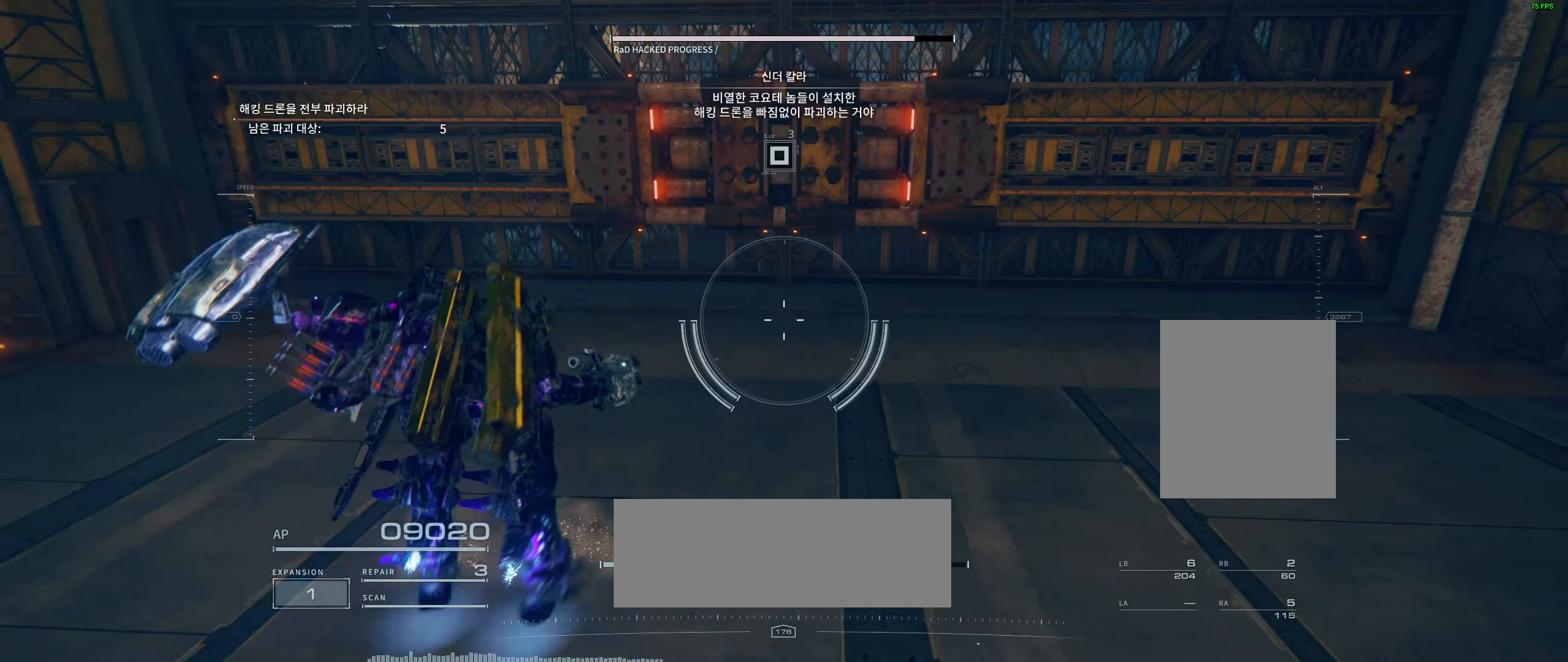
{"buttons": [], "left_stick": "up", "events": []}
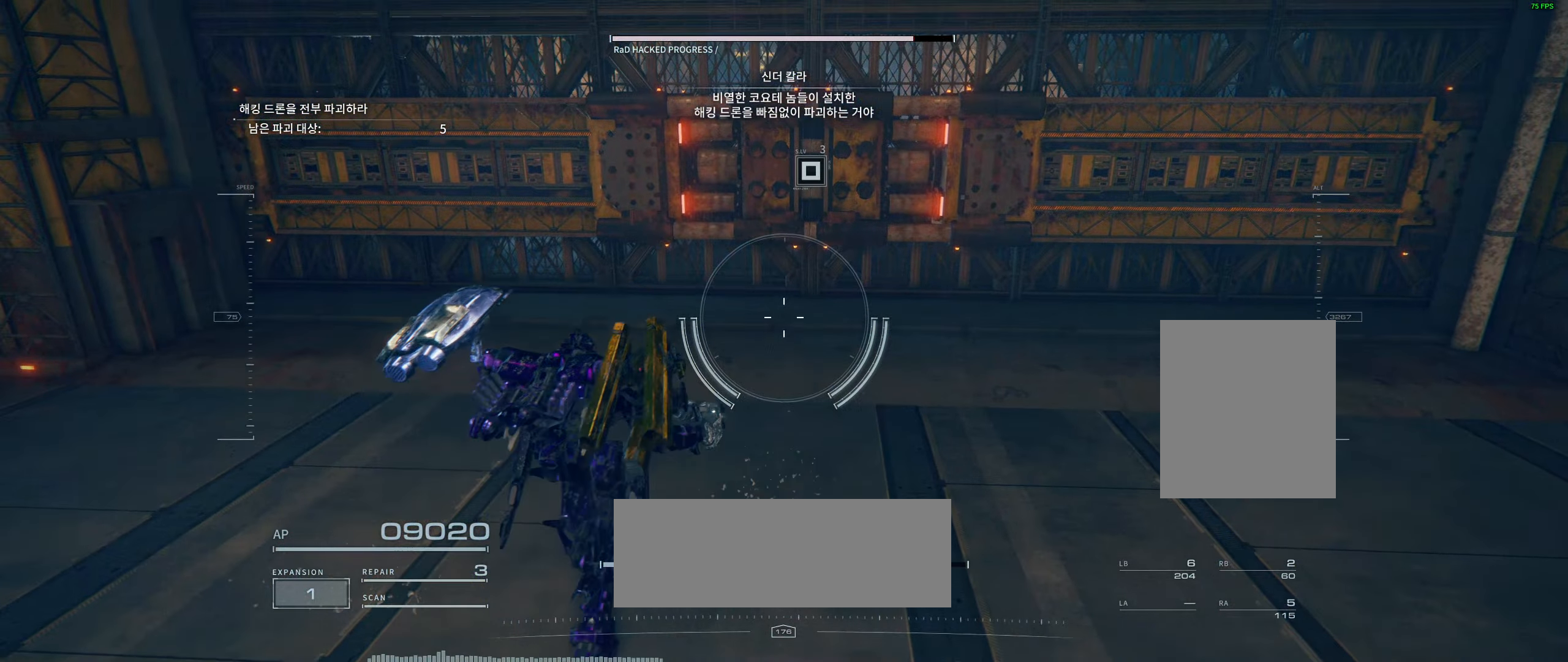
{"buttons": [], "left_stick": "up", "events": []}
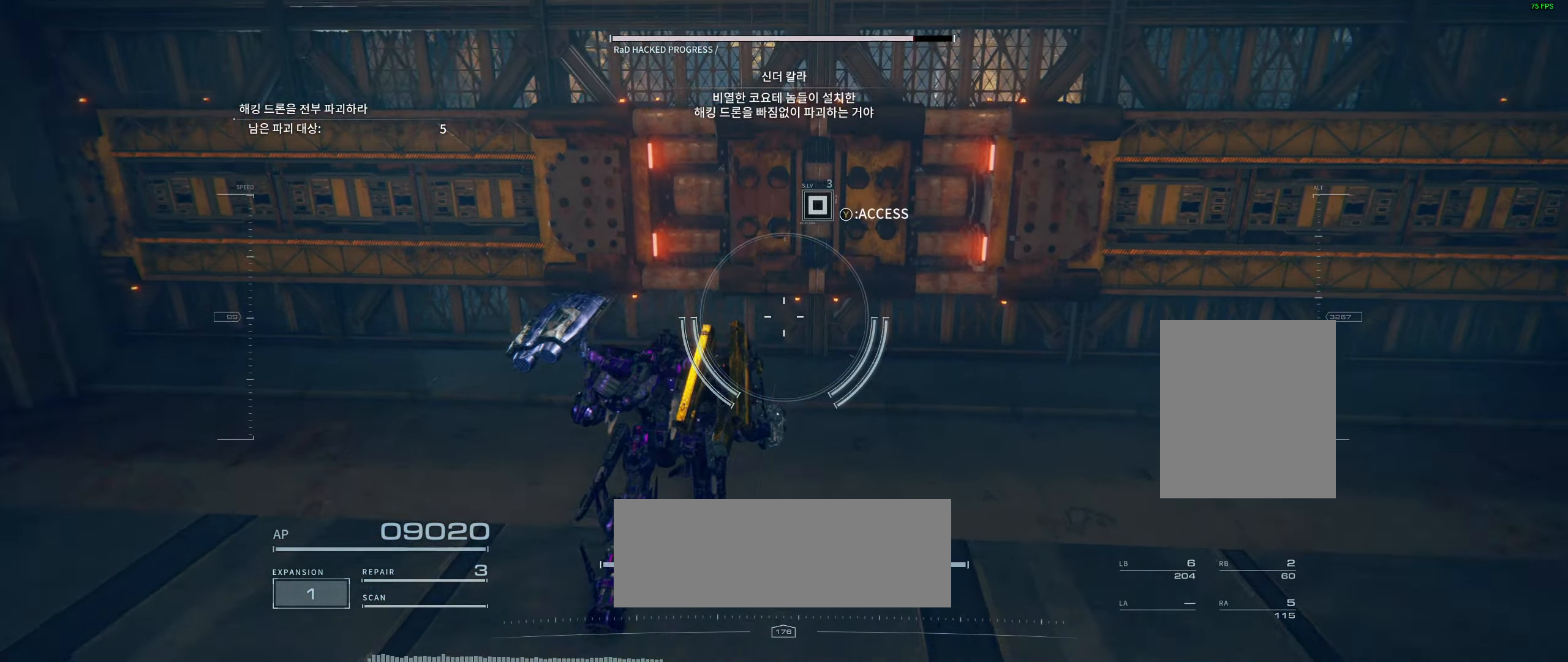
{"buttons": [], "left_stick": "center", "events": [[83, "left_stick", "center"], [116, "Y", "down"], [233, "Y", "up"]]}
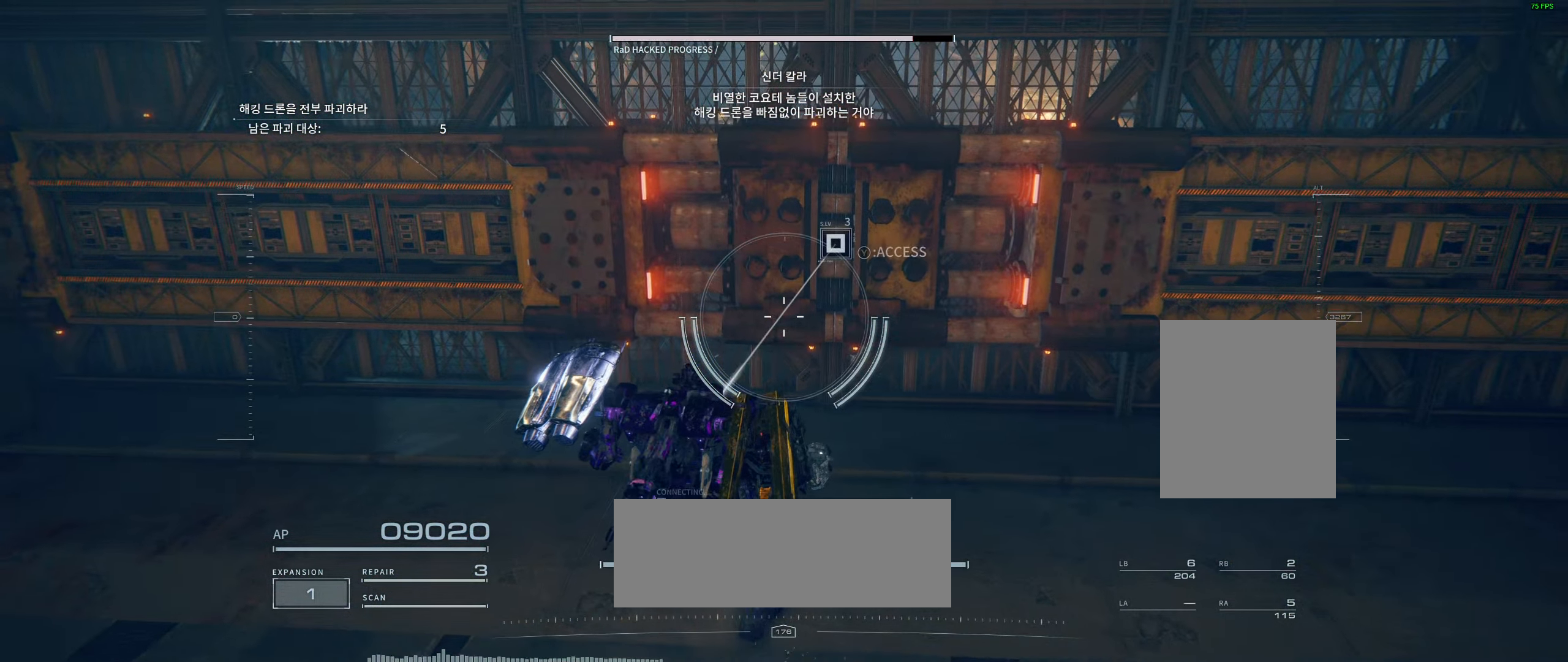
{"buttons": [], "left_stick": "center", "events": []}
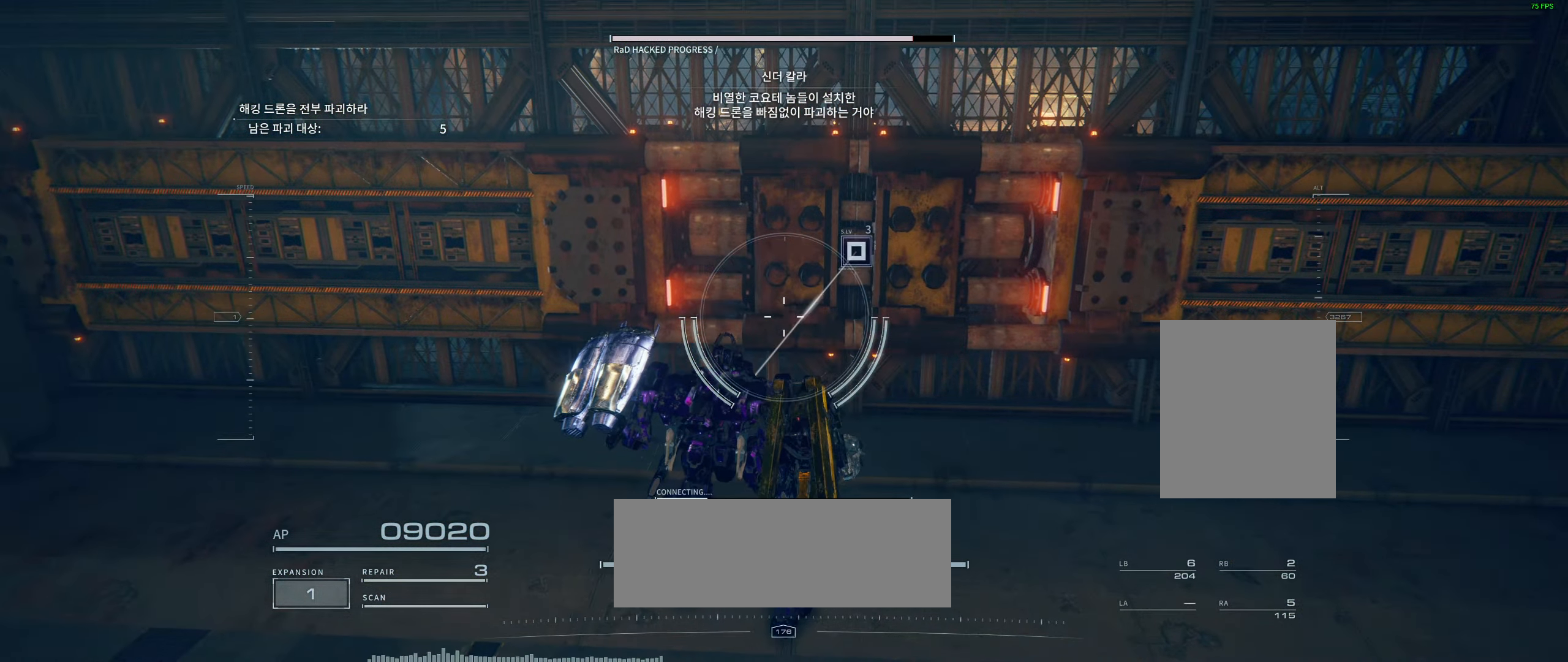
{"buttons": ["A"], "left_stick": "center", "events": [[433, "A", "down"]]}
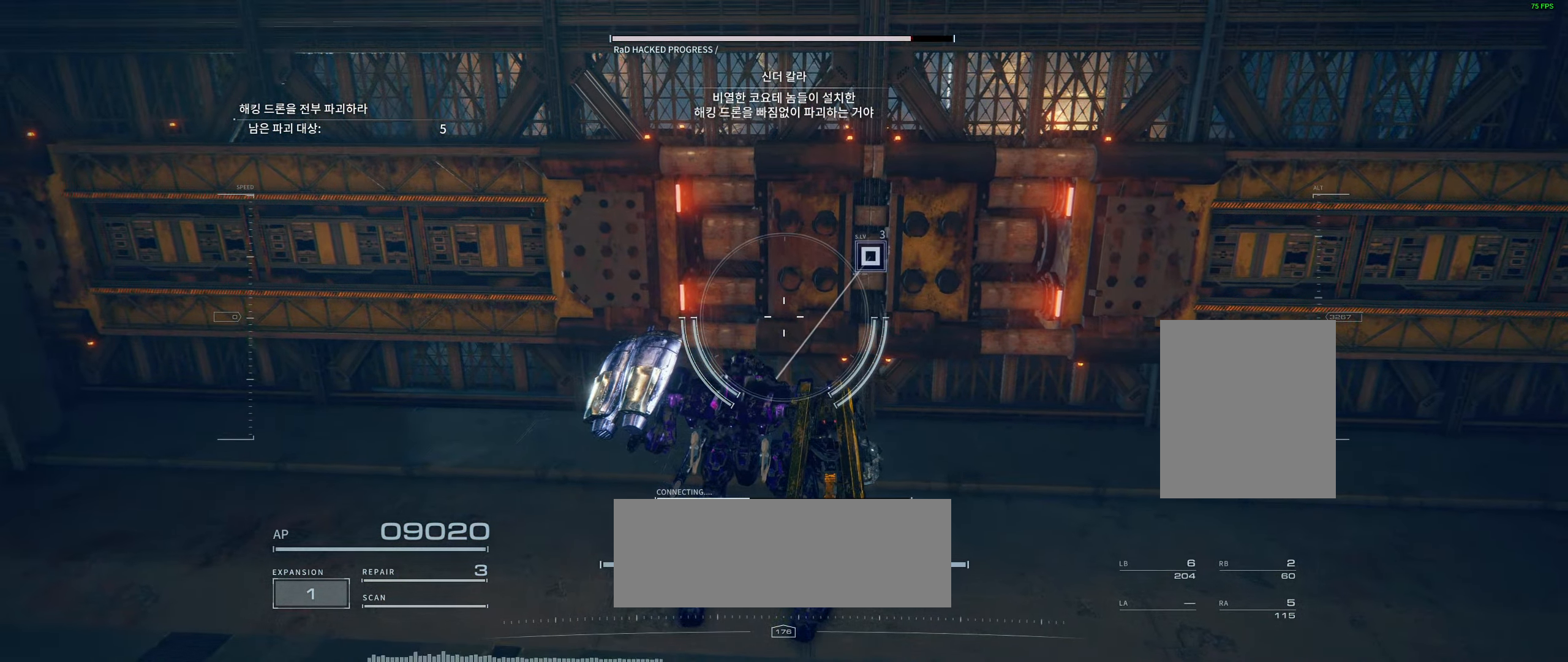
{"buttons": [], "left_stick": "center"}
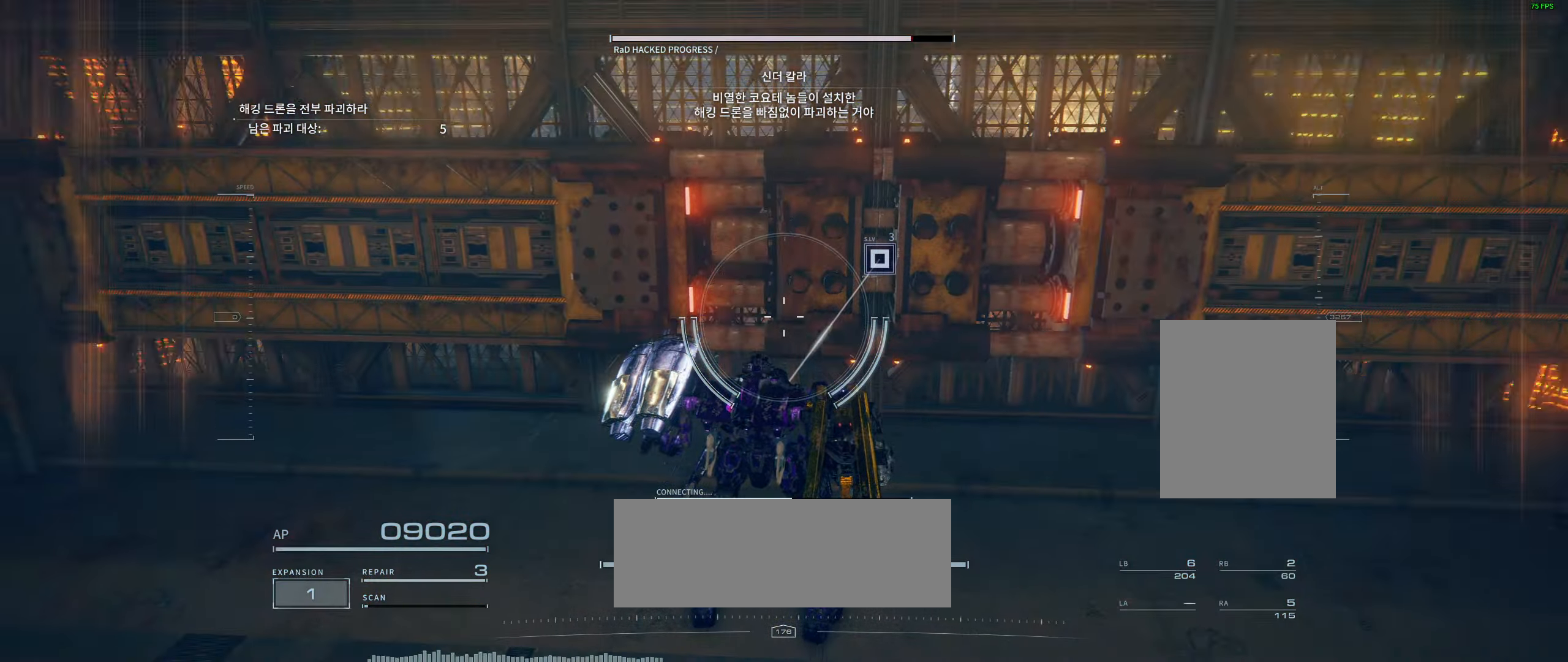
{"buttons": [], "left_stick": "center", "events": []}
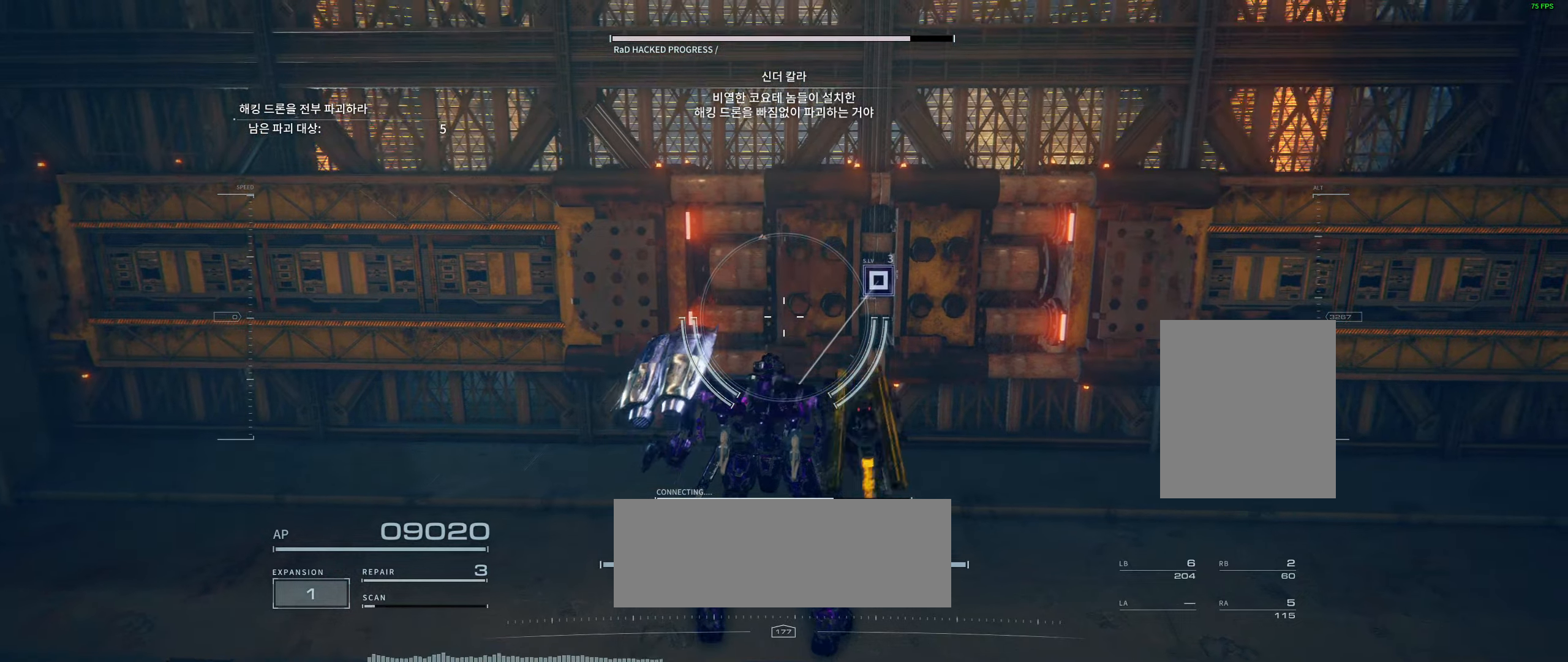
{"buttons": [], "left_stick": "center", "events": []}
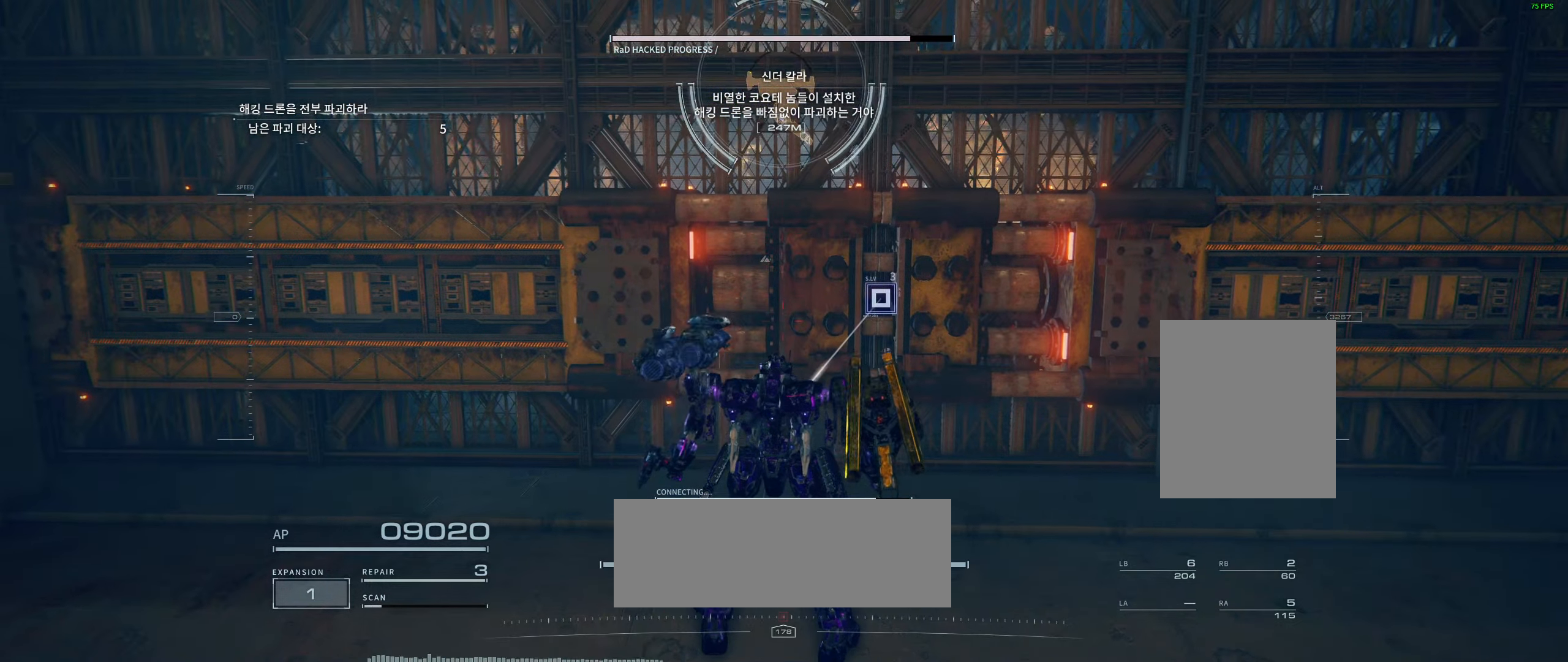
{"buttons": [], "left_stick": "up", "events": [[167, "left_stick", "up"]]}
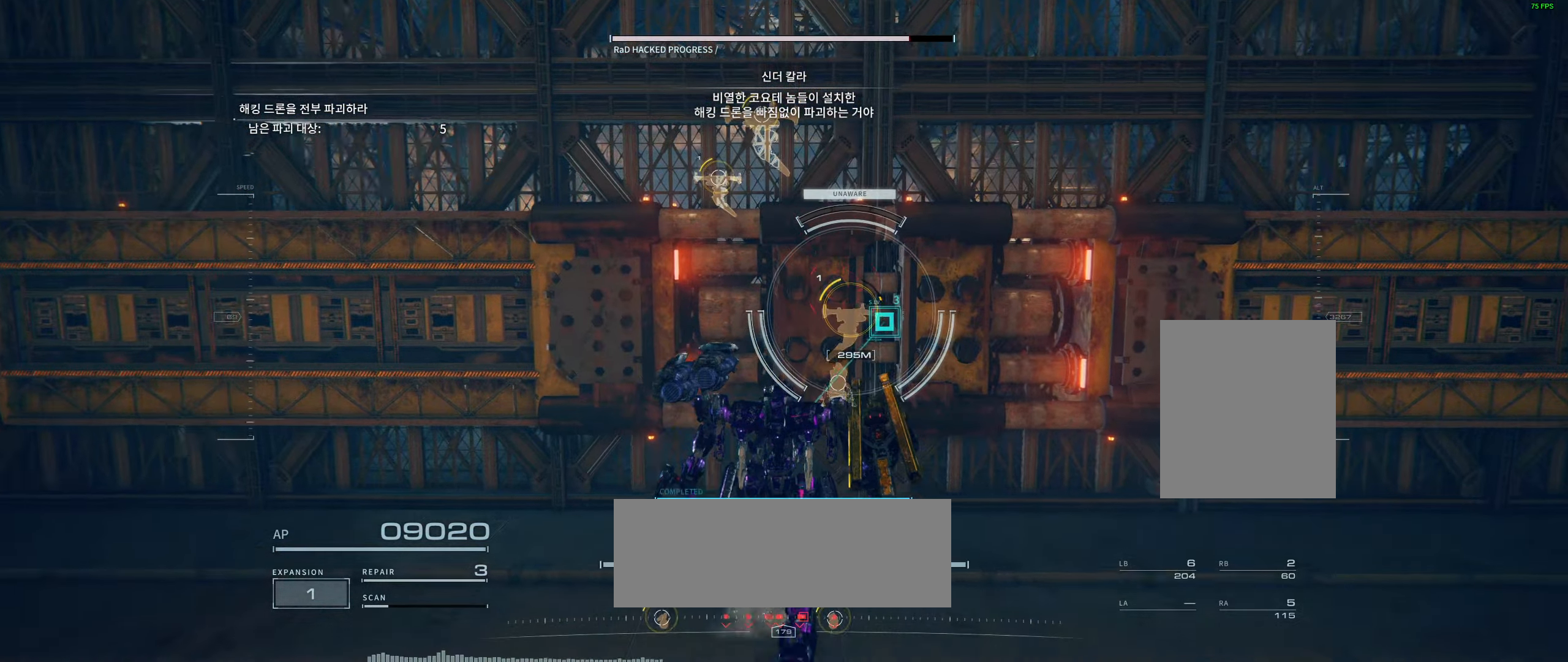
{"buttons": [], "left_stick": "center", "events": [[217, "left_stick", "center"]]}
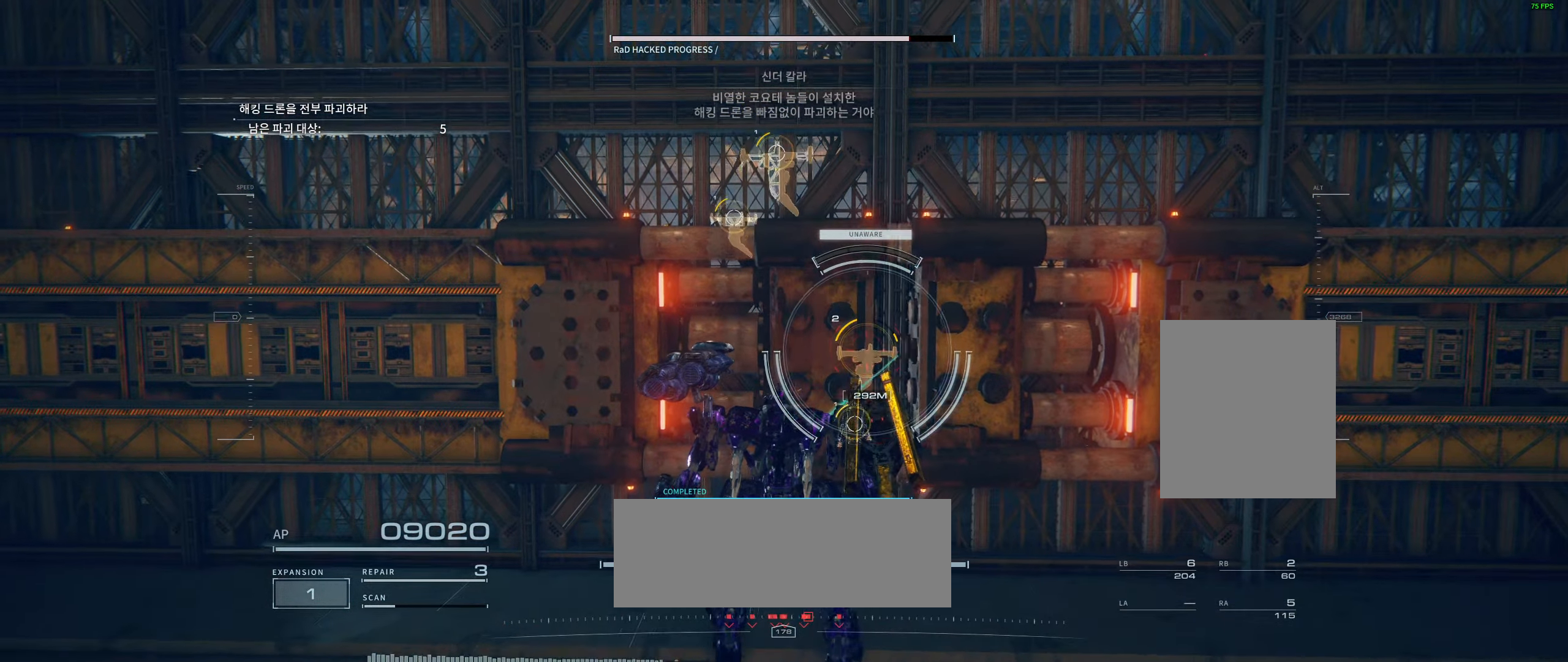
{"buttons": [], "left_stick": "center", "events": []}
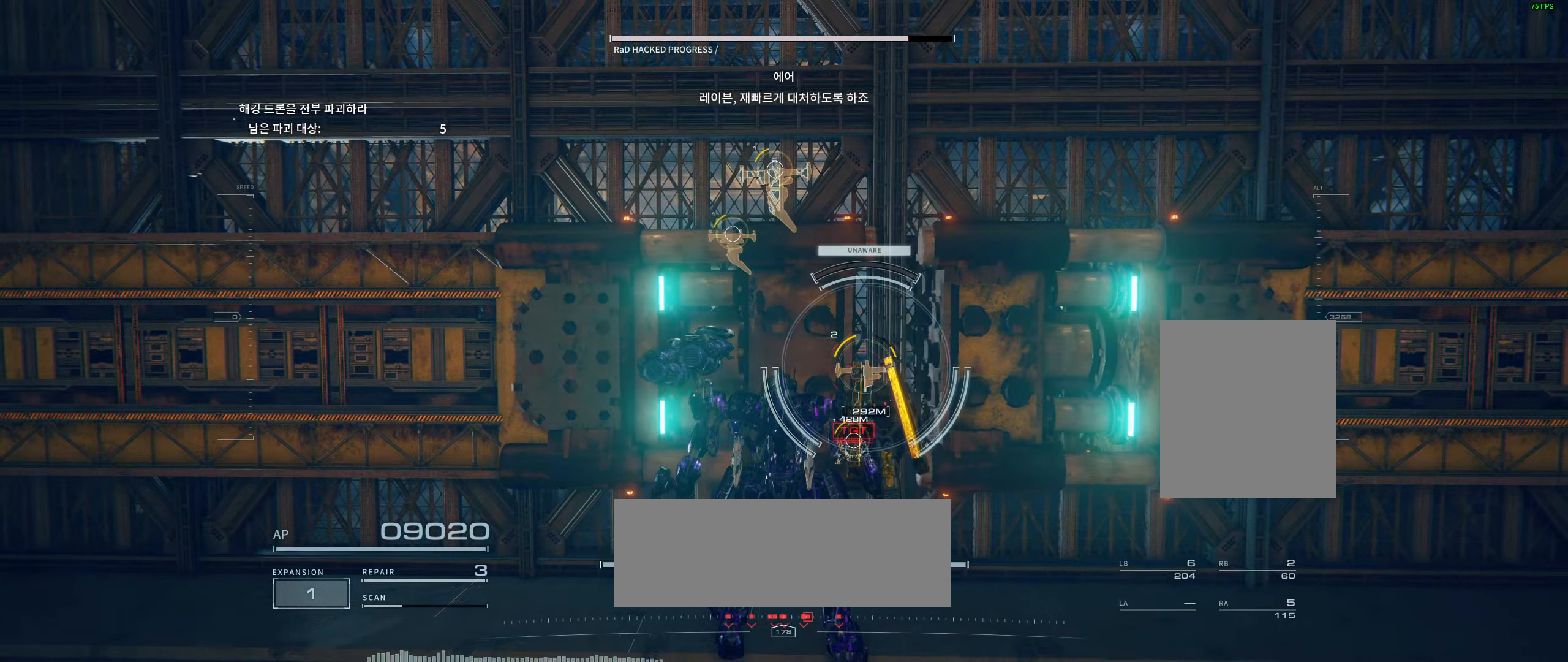
{"buttons": [], "left_stick": "center", "events": []}
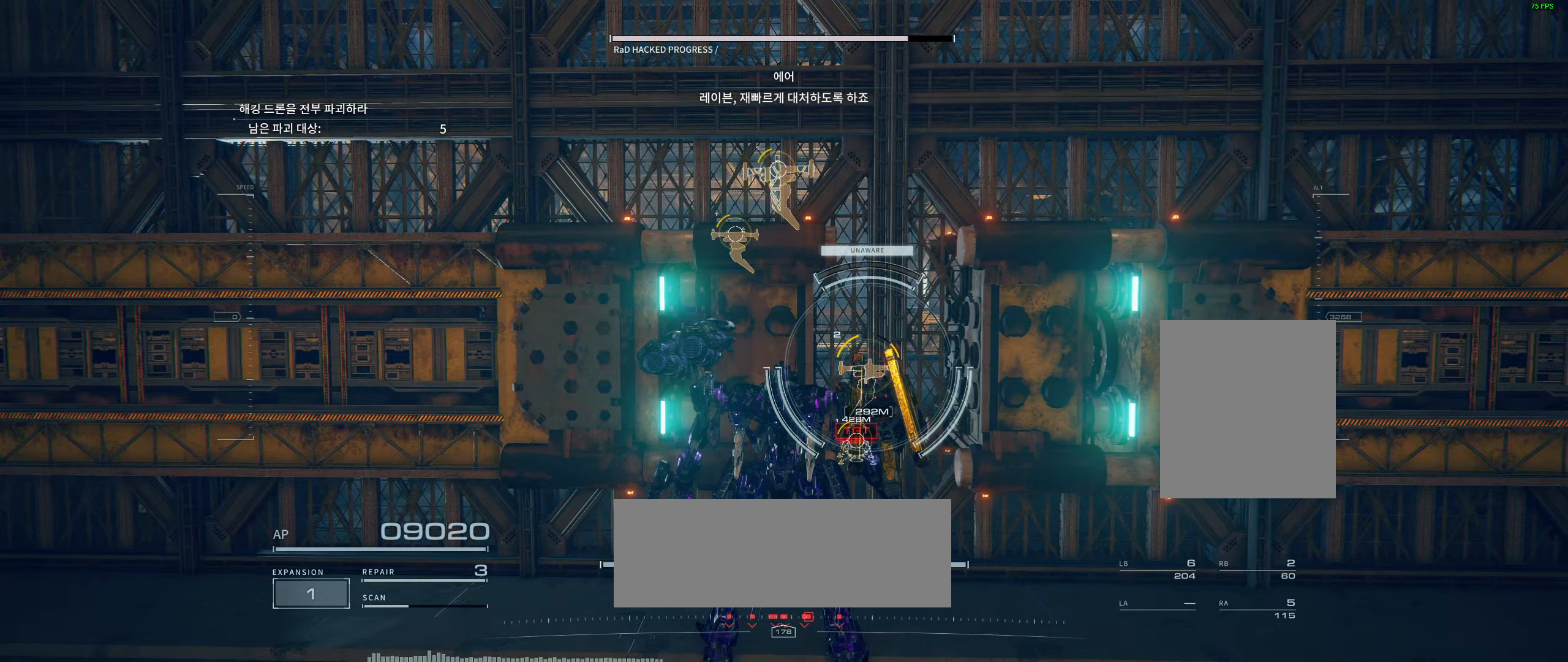
{"buttons": [], "left_stick": "center", "events": []}
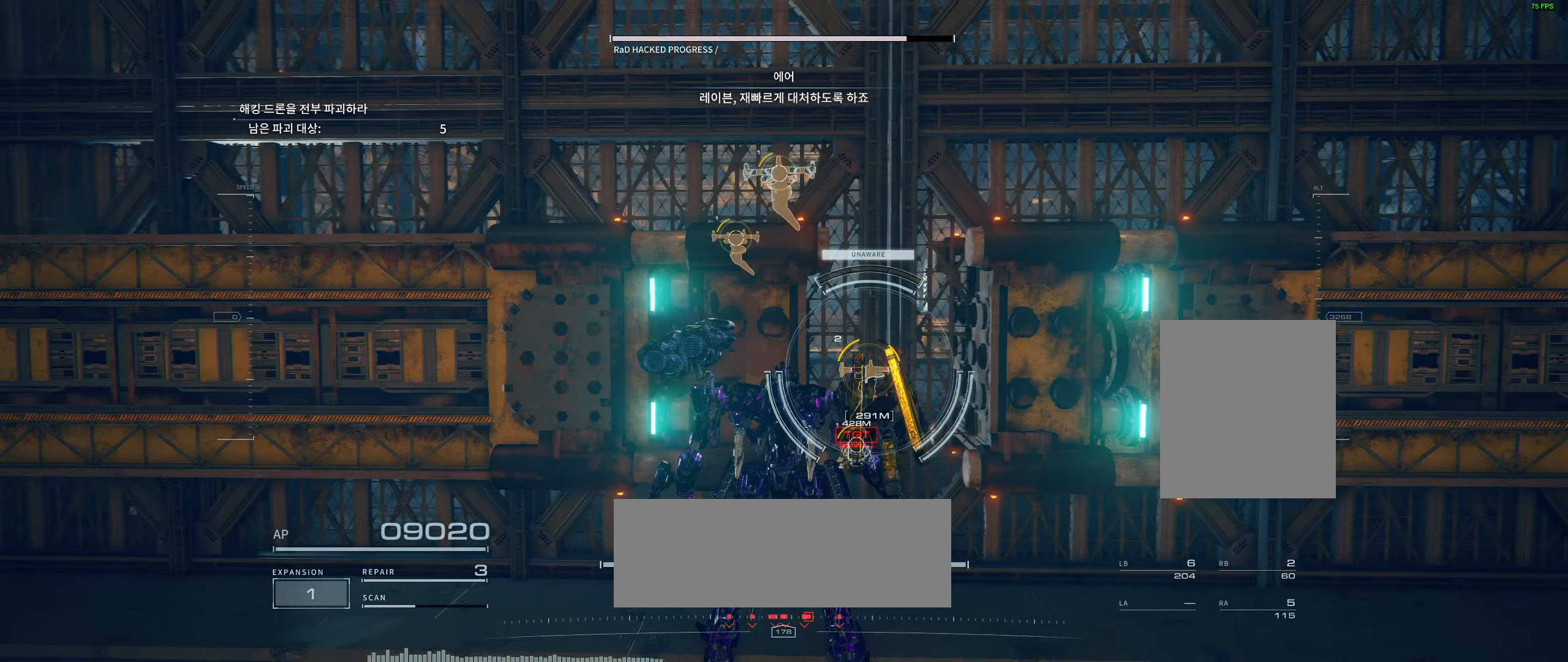
{"buttons": [], "left_stick": "up", "events": [[300, "left_stick", "up"]]}
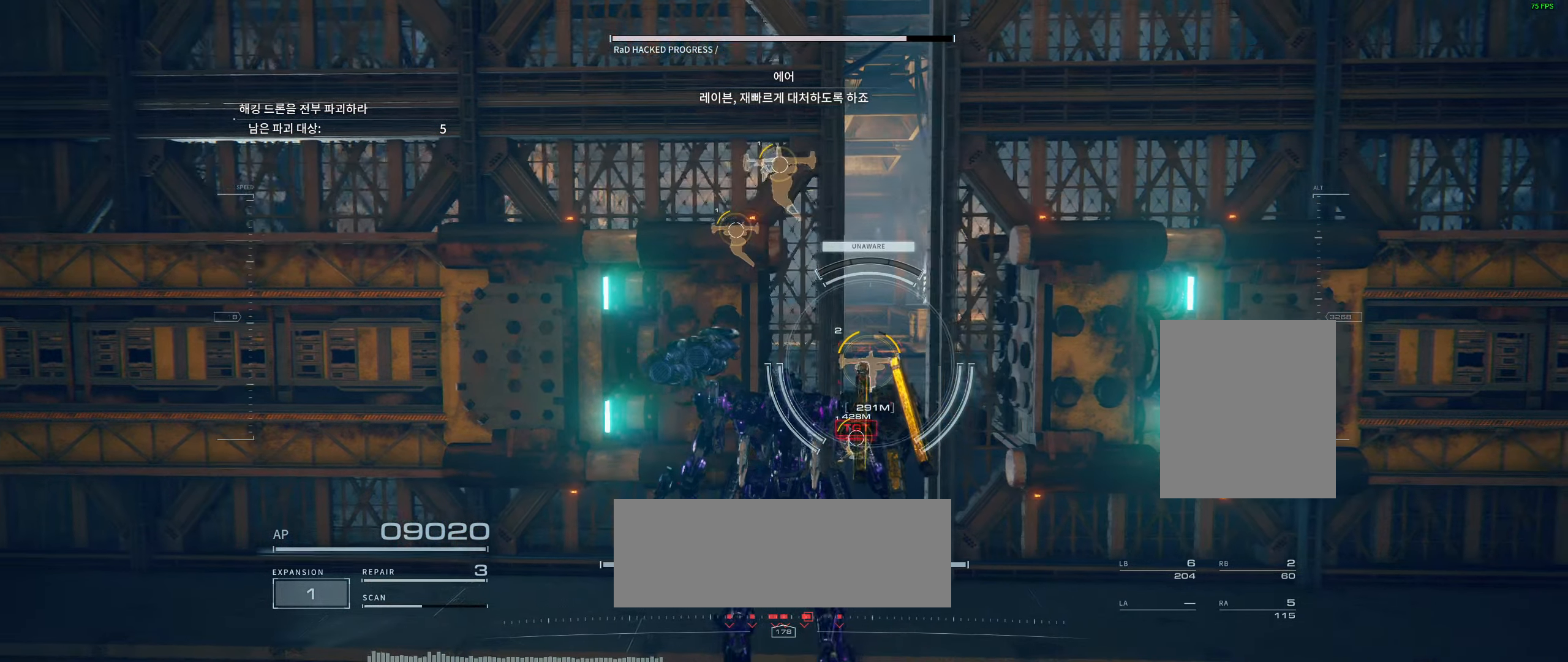
{"buttons": [], "left_stick": "up", "events": []}
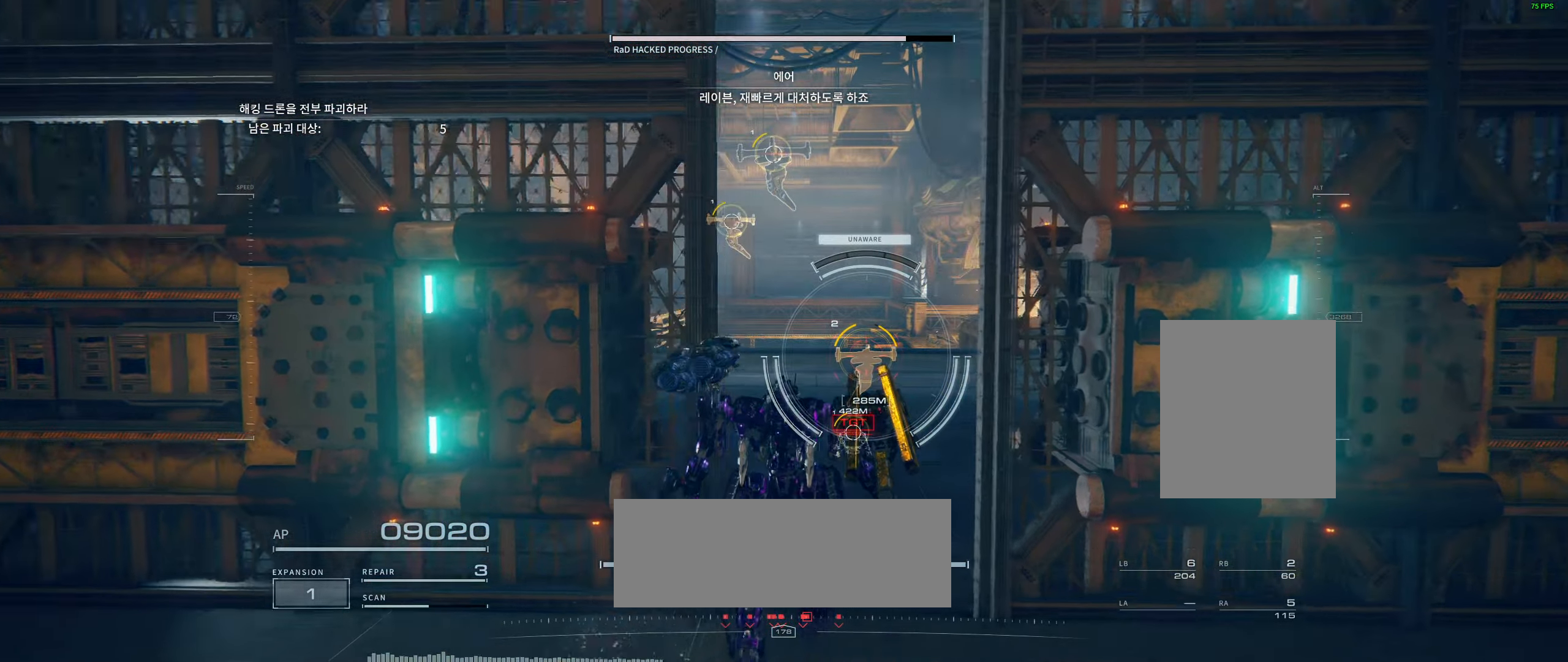
{"buttons": [], "left_stick": "up", "events": []}
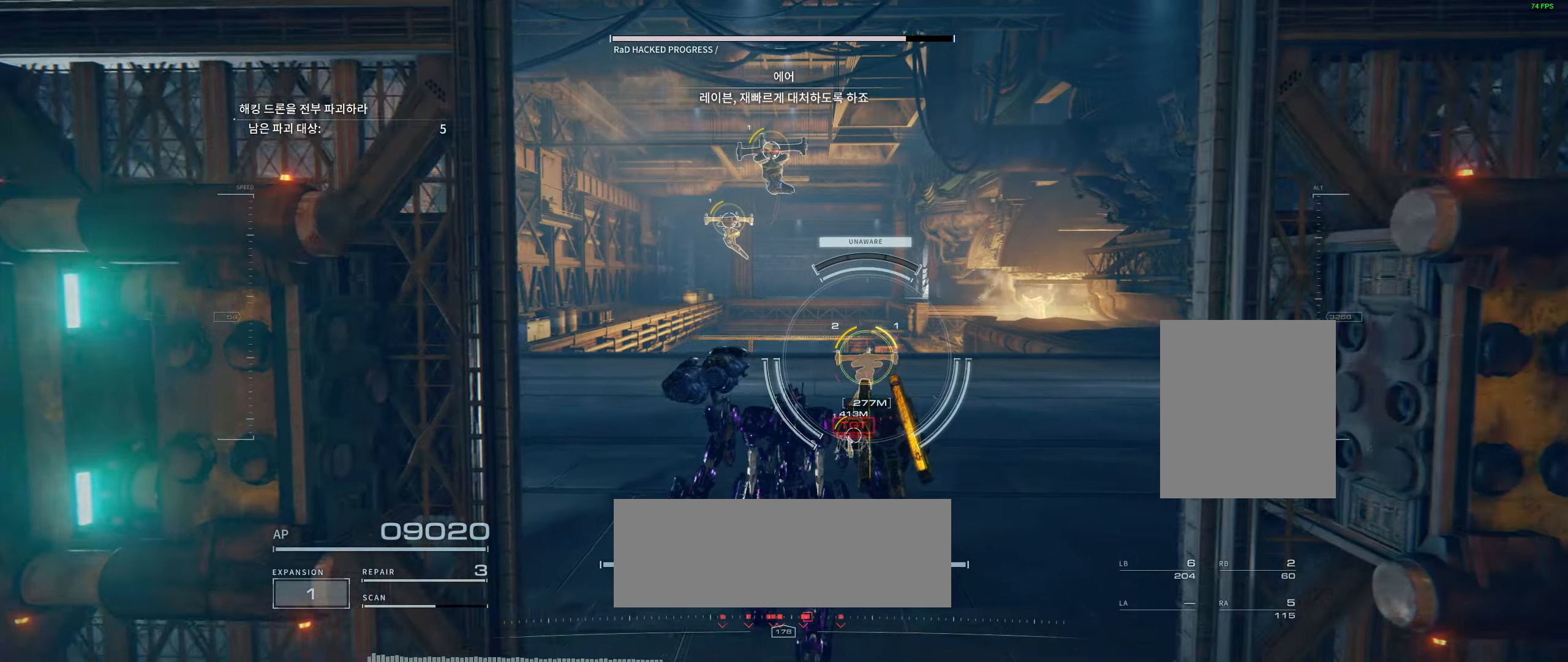
{"buttons": [], "left_stick": "up-left", "events": [[500, "left_stick", "up-left"]]}
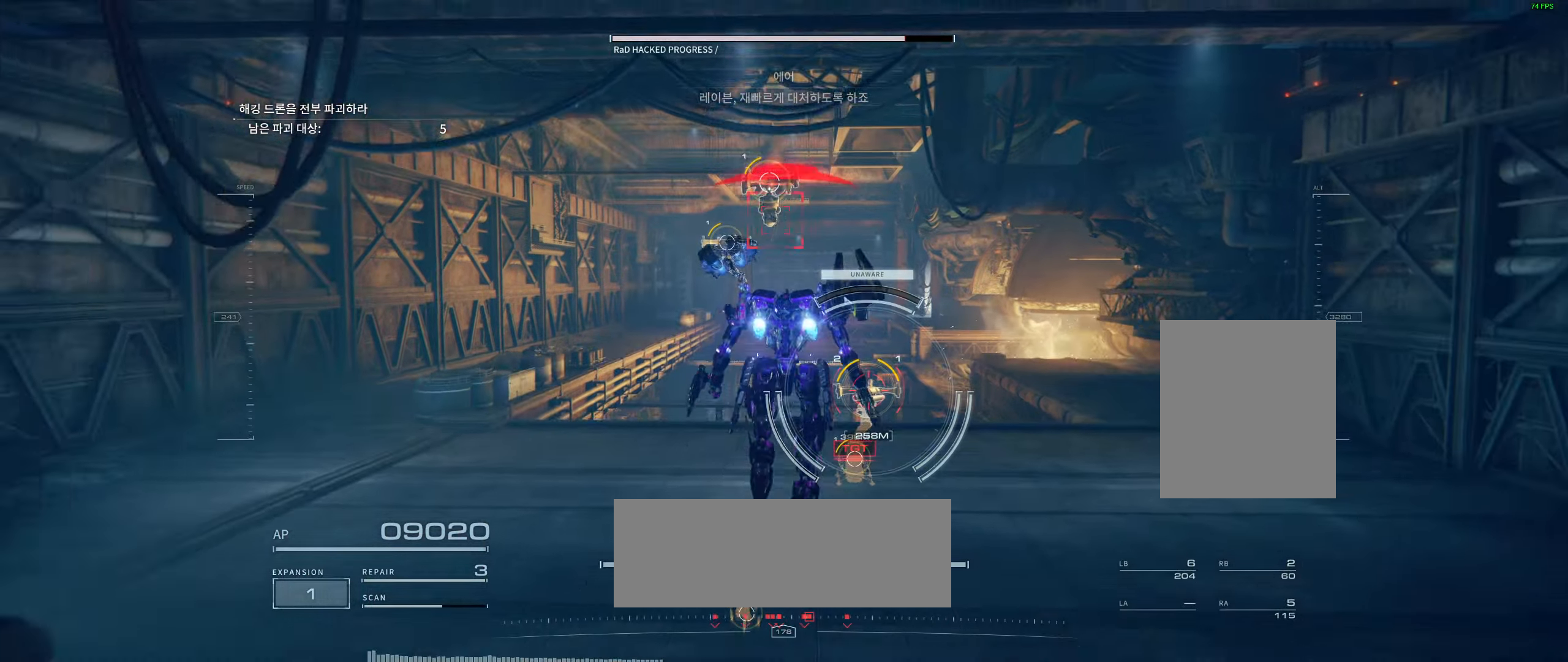
{"buttons": [], "left_stick": "center", "events": [[500, "left_stick", "center"]]}
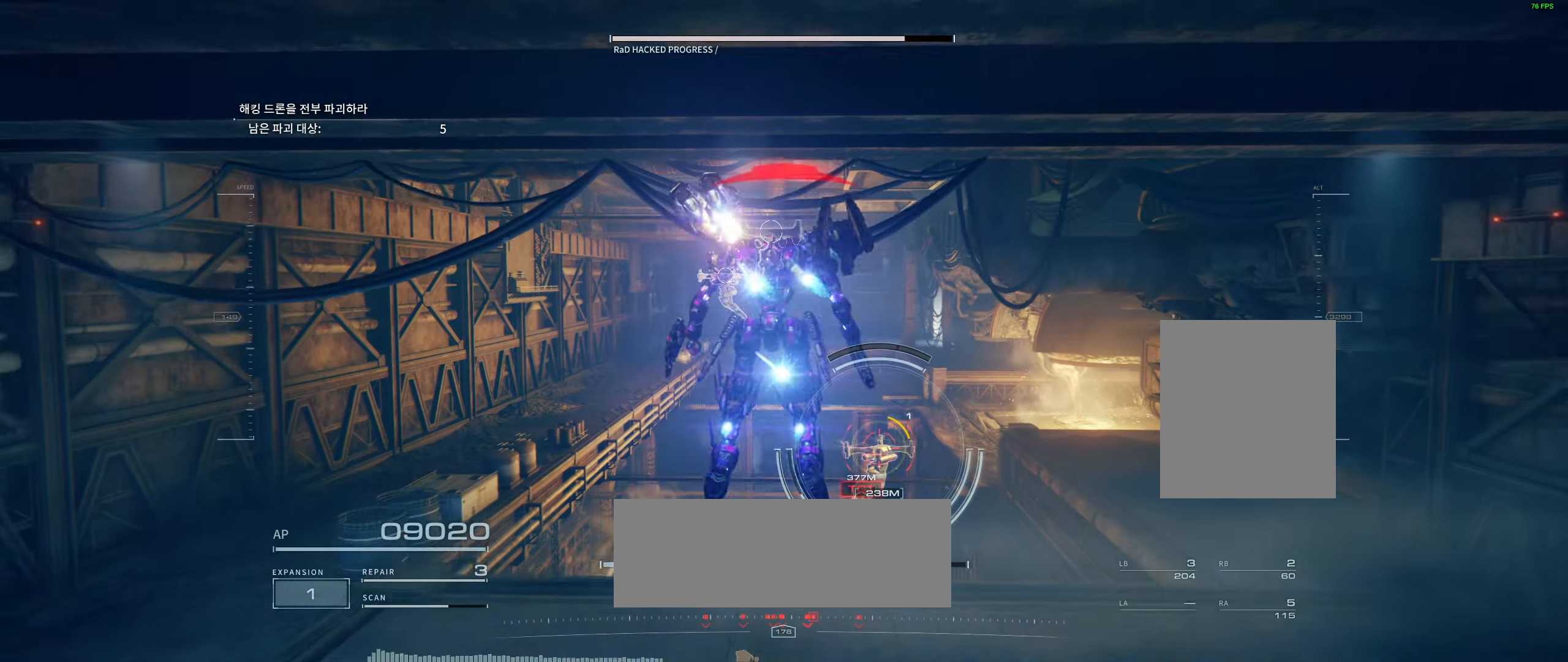
{"buttons": [], "left_stick": "center", "events": []}
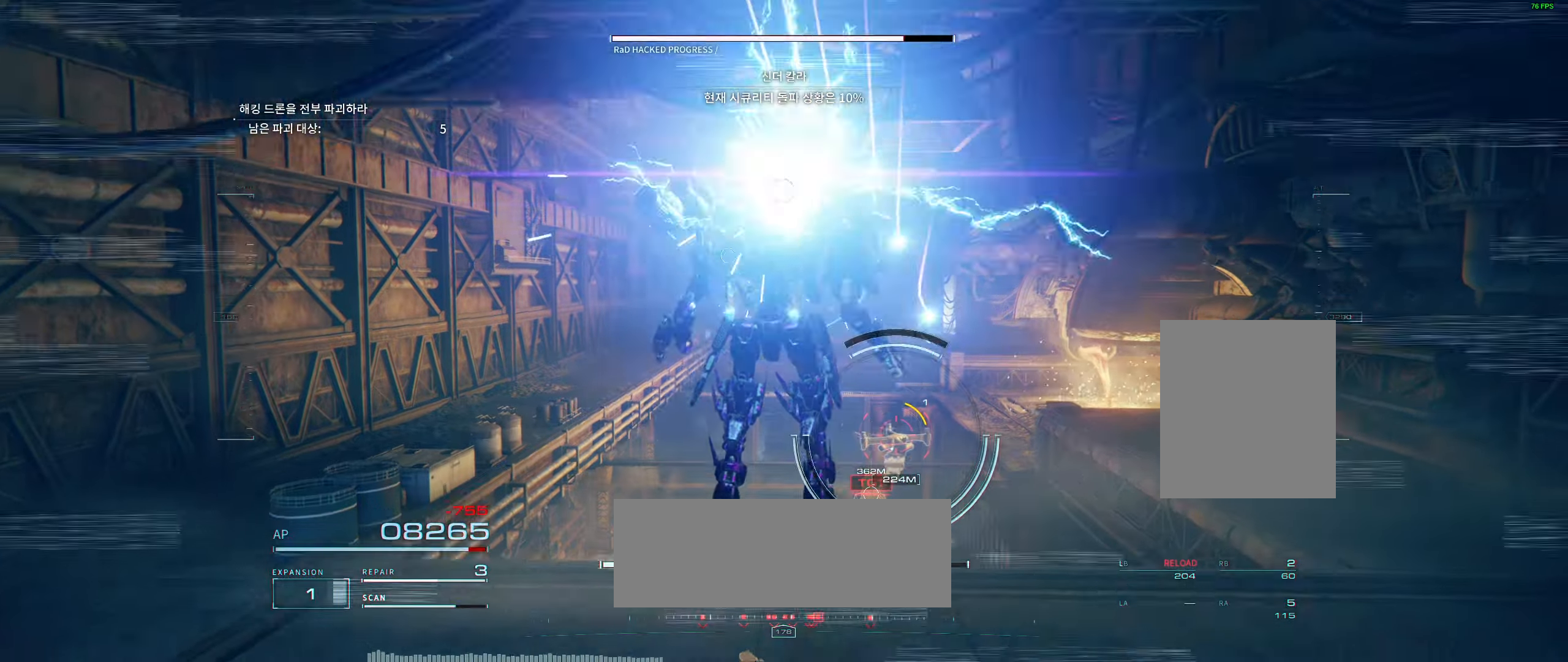
{"buttons": [], "left_stick": "right", "events": [[417, "left_stick", "right"]]}
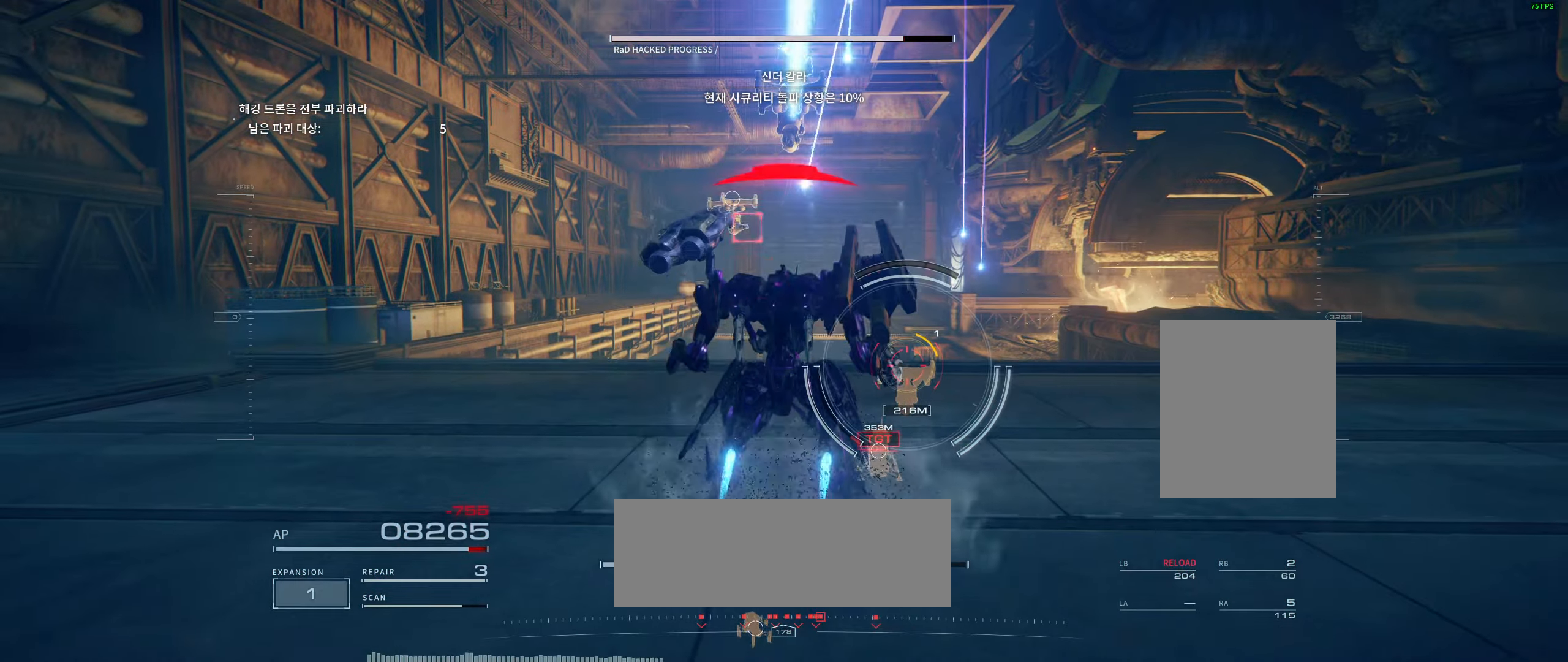
{"buttons": [], "left_stick": "up-right", "events": [[334, "left_stick", "up-right"]]}
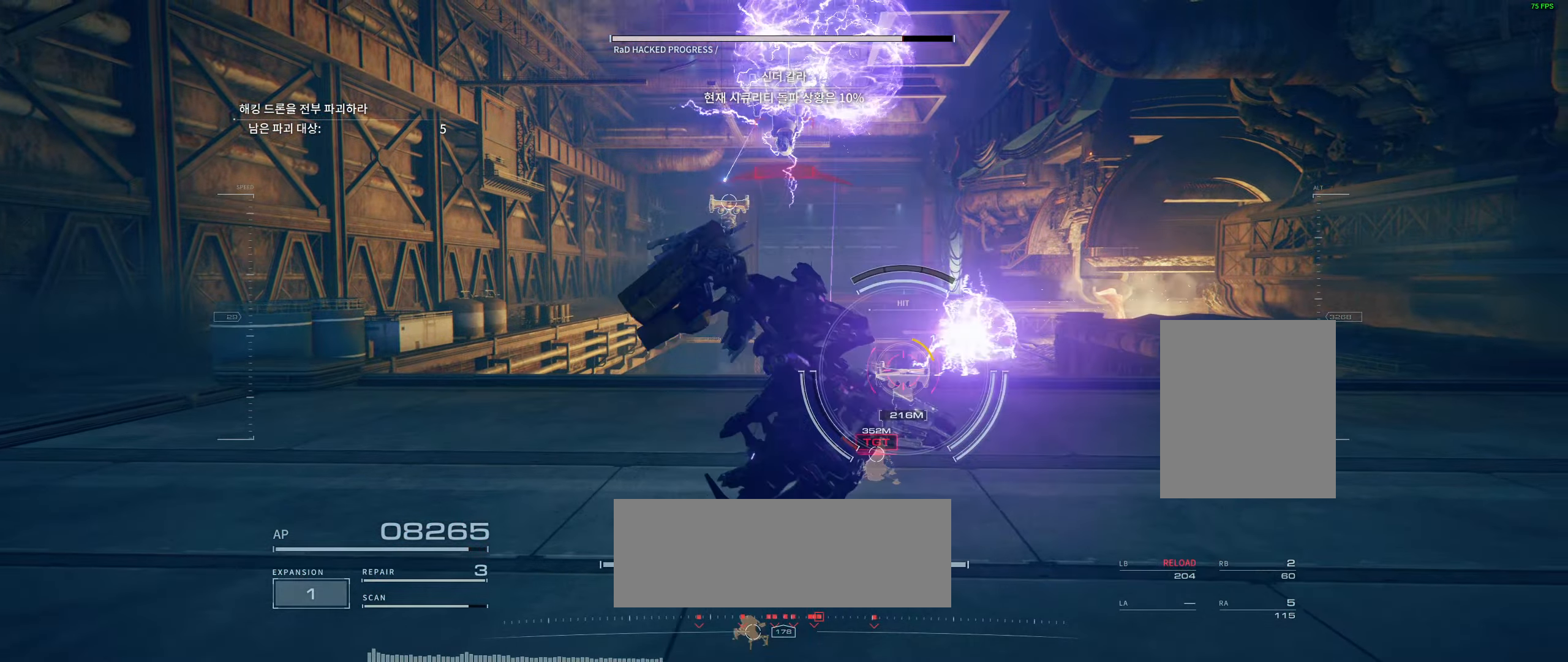
{"buttons": [], "left_stick": "up-right", "events": []}
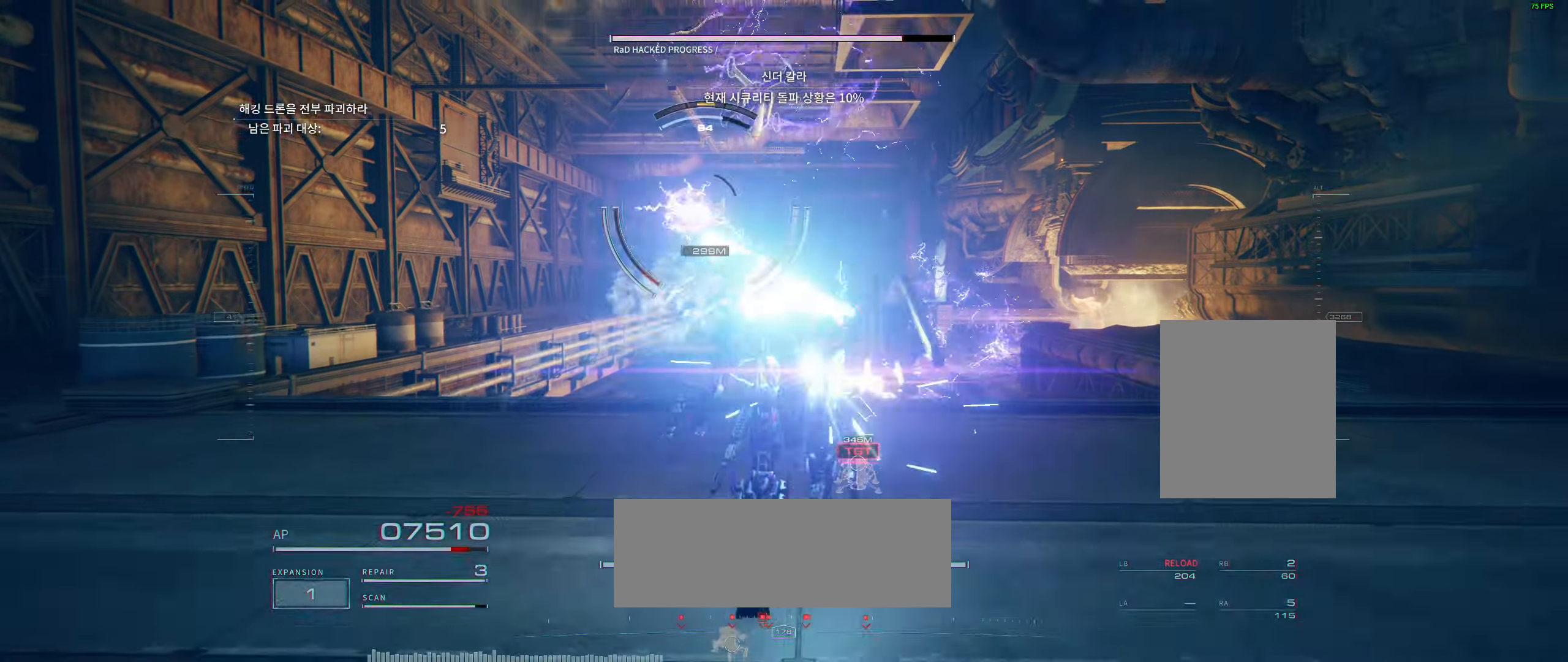
{"buttons": [], "left_stick": "center", "events": [[50, "left_stick", "center"]]}
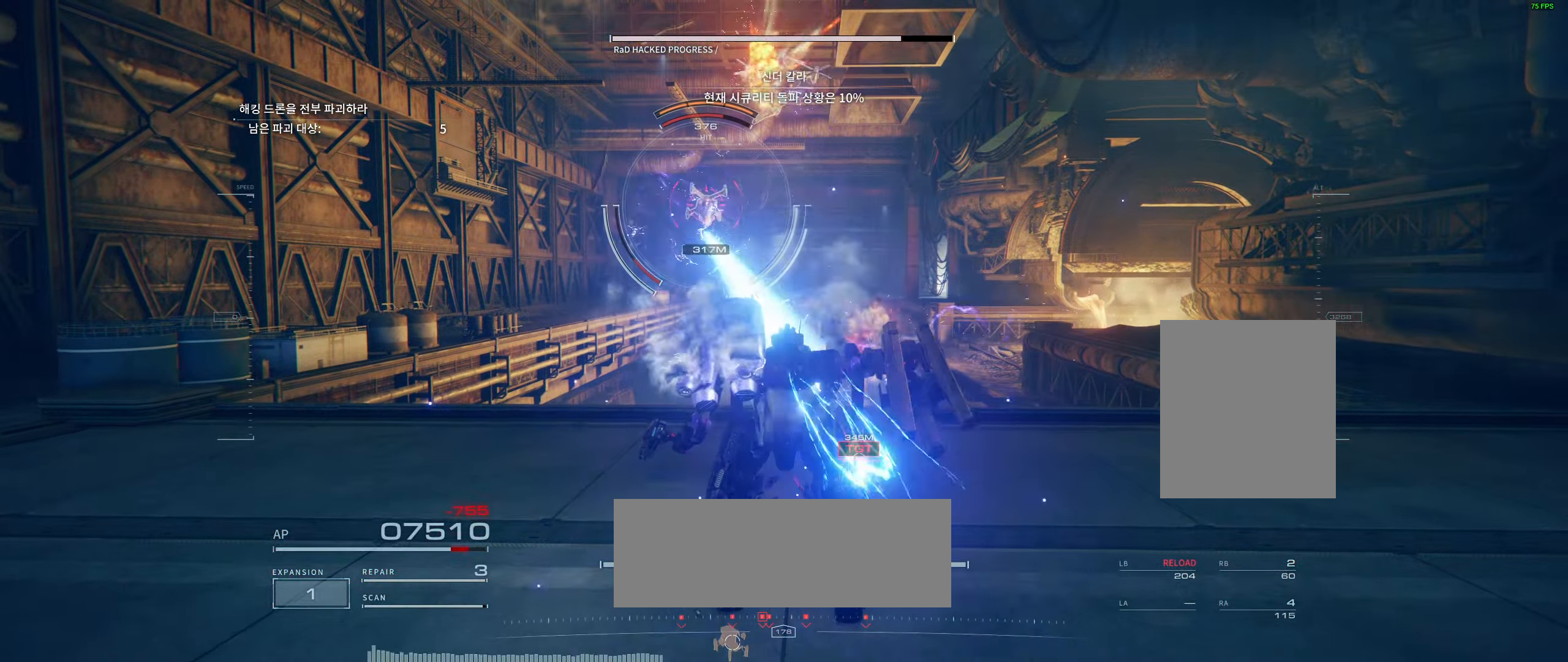
{"buttons": [], "left_stick": "center", "events": []}
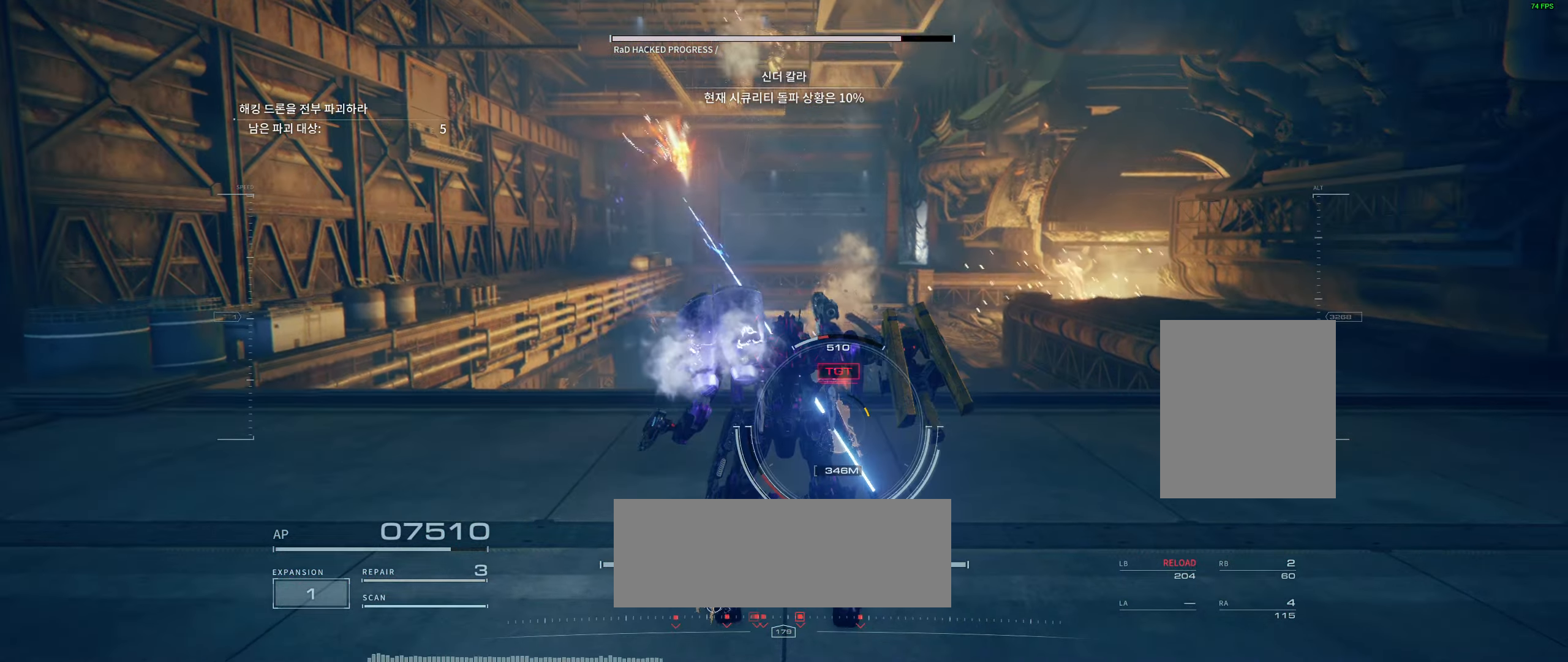
{"buttons": [], "left_stick": "up-left", "events": [[267, "left_stick", "up-left"]]}
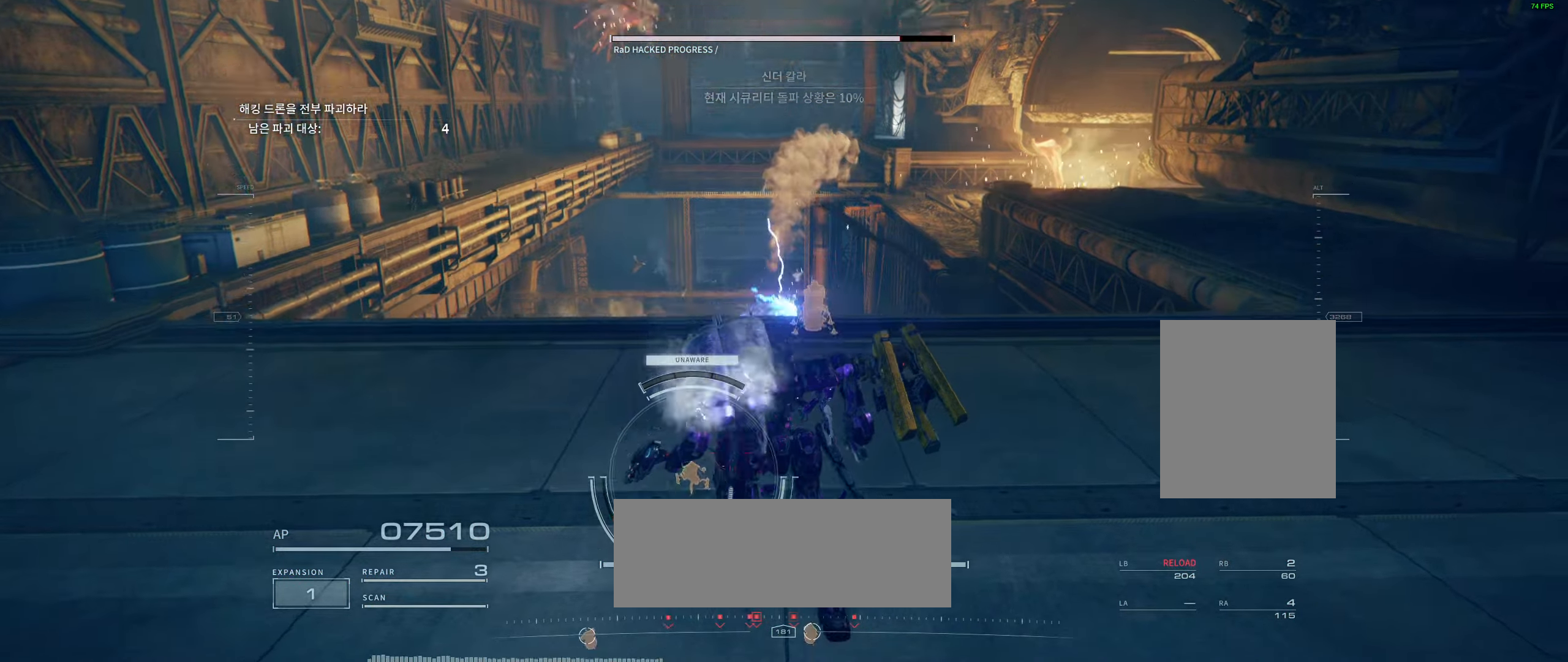
{"buttons": [], "left_stick": "up-left", "events": []}
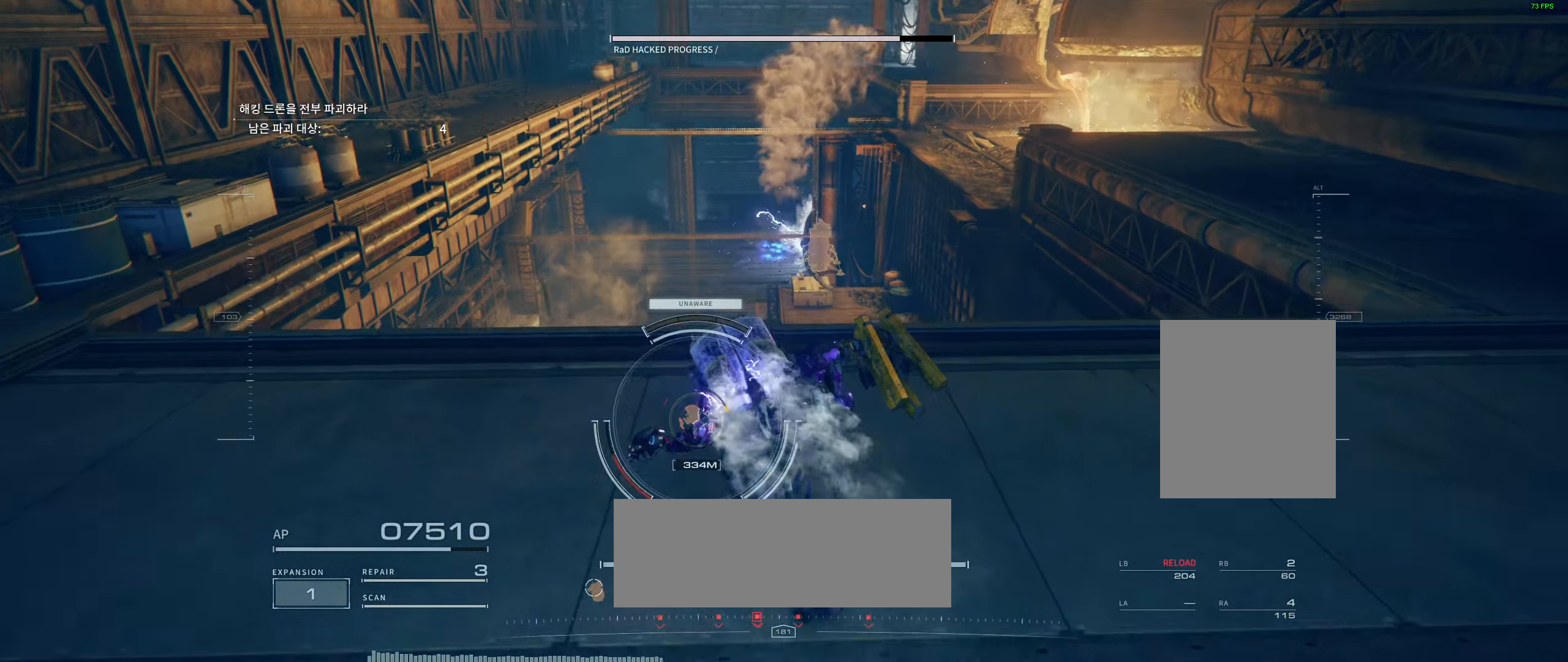
{"buttons": [], "left_stick": "up-left", "events": []}
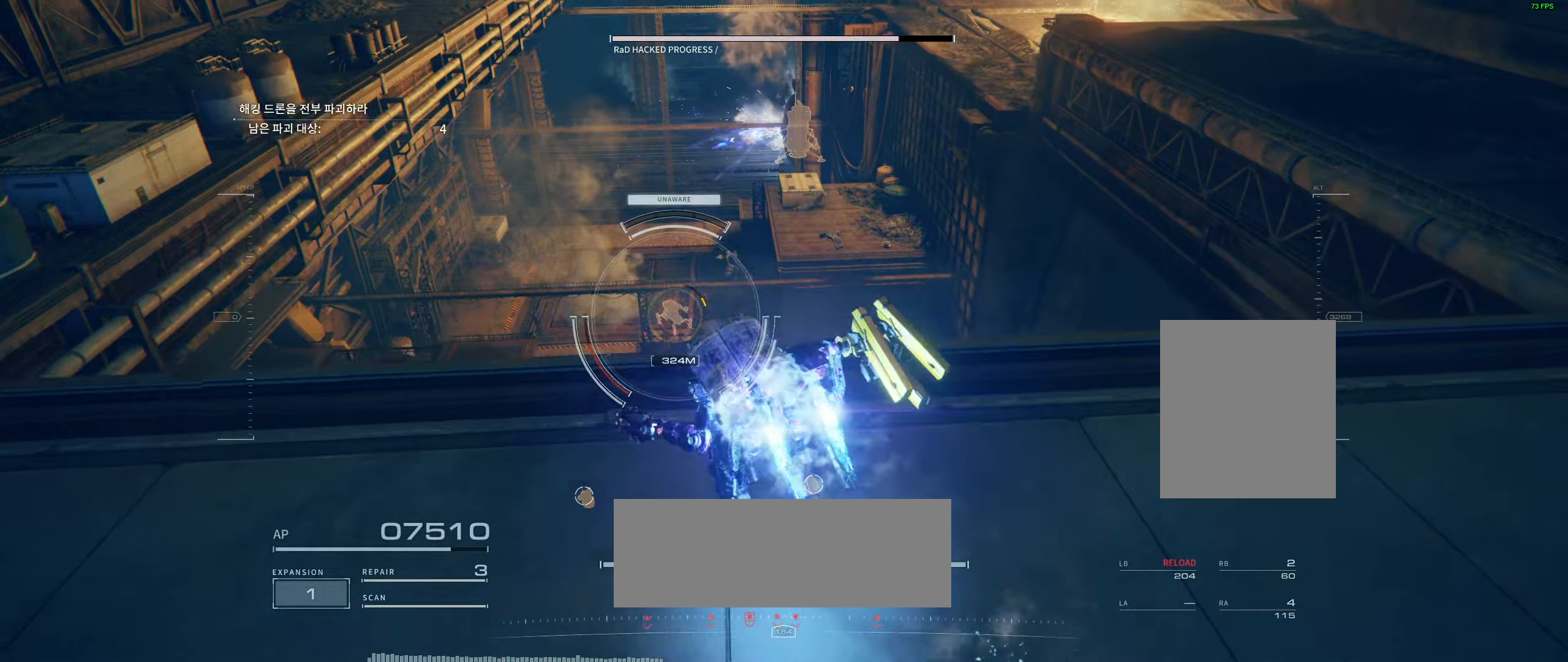
{"buttons": [], "left_stick": "up-left", "events": []}